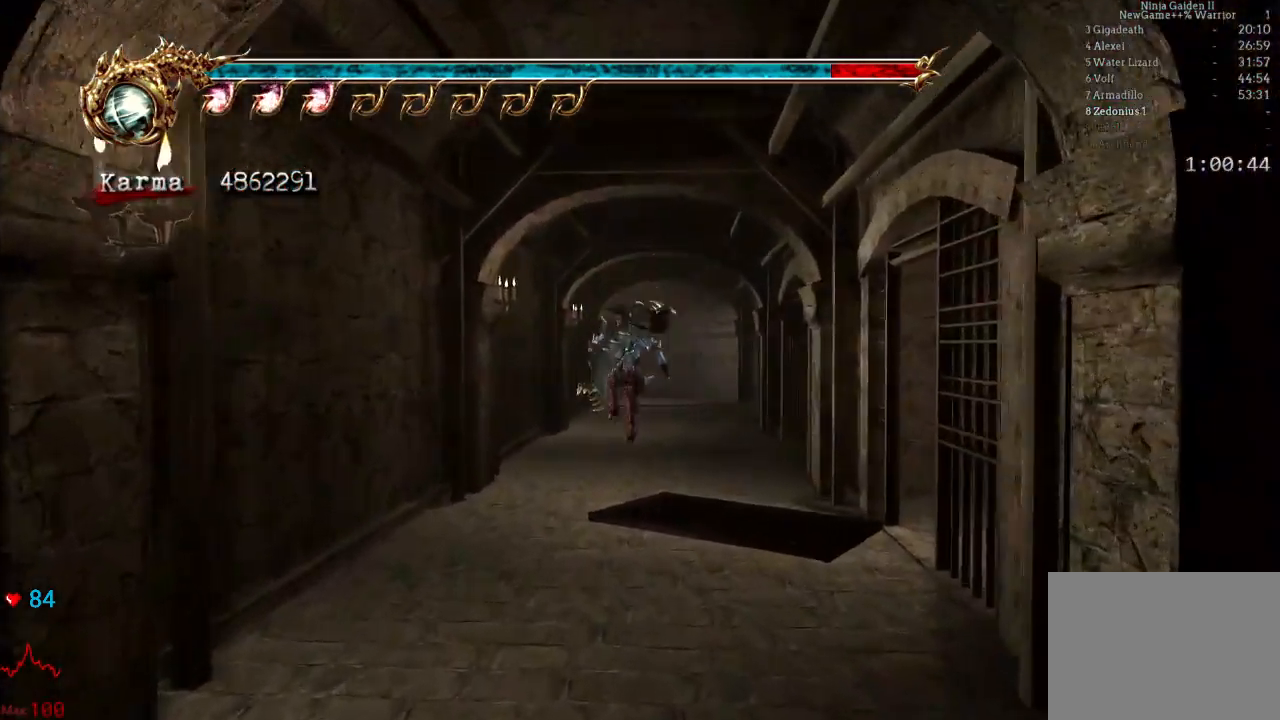
Gameplay with a controller (Xbox layout); each line is a JSON object with the inputs held at the frame after it. "events" lists button and stick changes between this image and that frame as [ms after this image, input, new state], when the widget could be followed in between. Not read: L3 R3.
{"buttons": ["L2"], "left_stick": "up", "right_stick": "center", "events": [[167, "A", "down"], [300, "A", "up"]]}
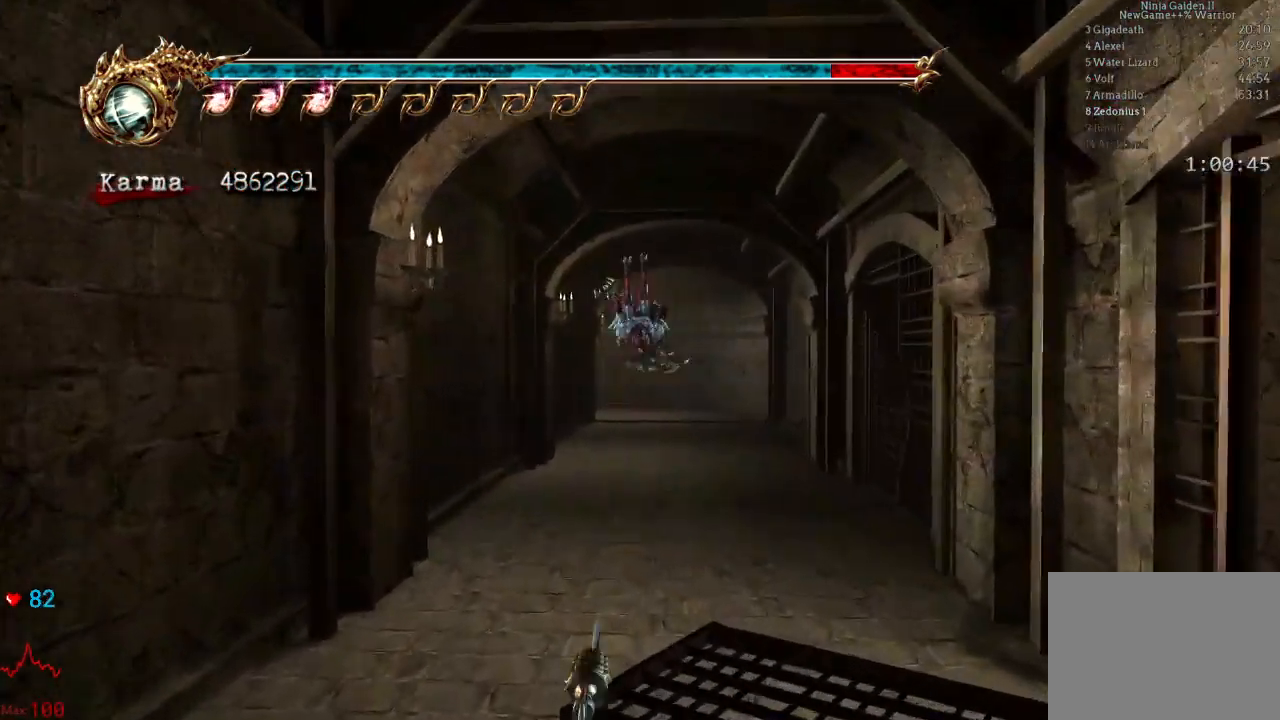
{"buttons": ["L2"], "left_stick": "up", "right_stick": "center", "events": [[133, "L2", "up"], [350, "L2", "down"]]}
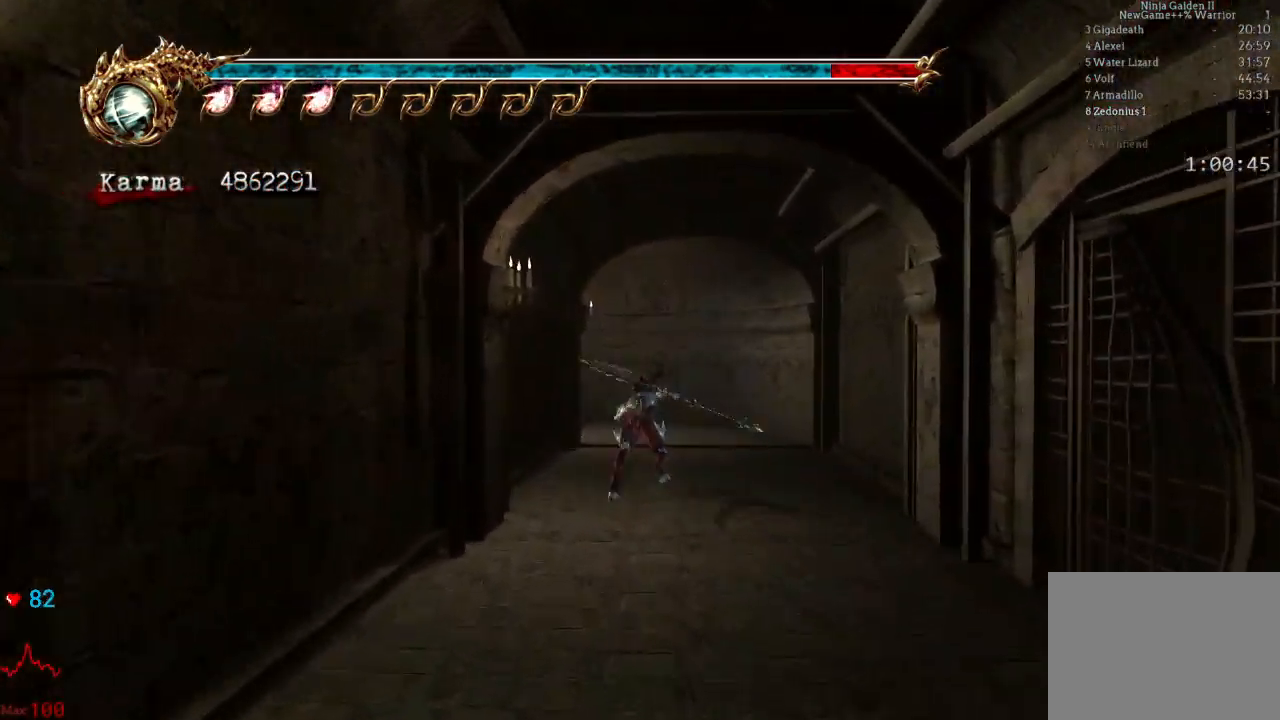
{"buttons": [], "left_stick": "up-left", "right_stick": "center", "events": [[33, "A", "down"], [250, "A", "up"], [350, "left_stick", "up-left"], [383, "L2", "up"]]}
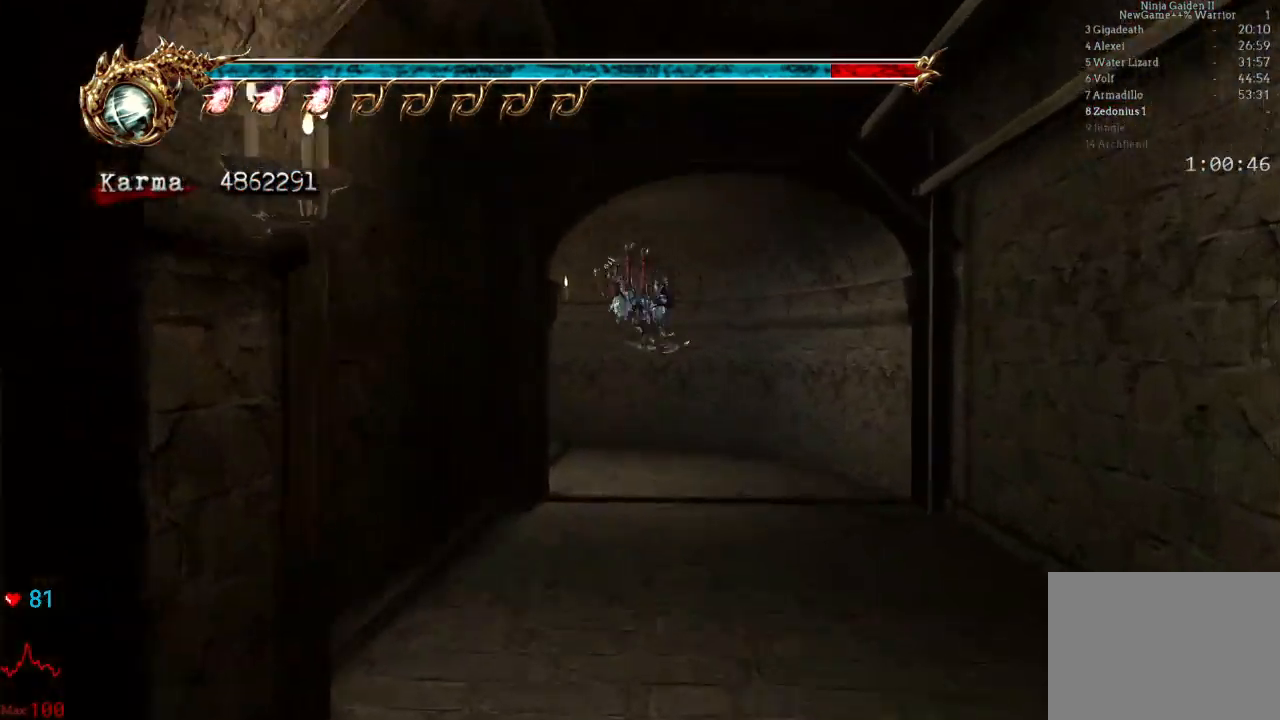
{"buttons": ["A", "L2", "R2"], "left_stick": "up-left", "right_stick": "center", "events": [[83, "left_stick", "left"], [150, "L2", "down"], [317, "R2", "down"], [367, "A", "down"], [500, "left_stick", "up-left"]]}
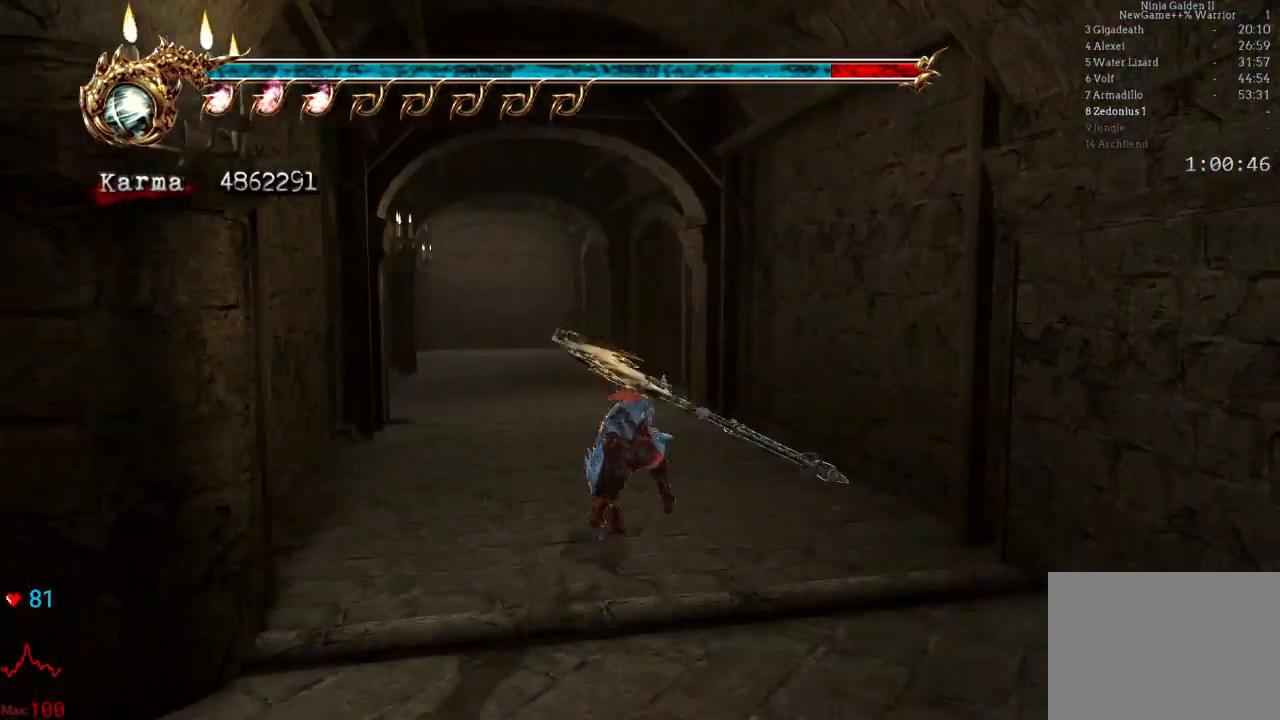
{"buttons": ["L2"], "left_stick": "up", "right_stick": "center", "events": [[50, "A", "up"], [83, "R2", "up"], [183, "L2", "up"], [333, "left_stick", "up"], [467, "L2", "down"]]}
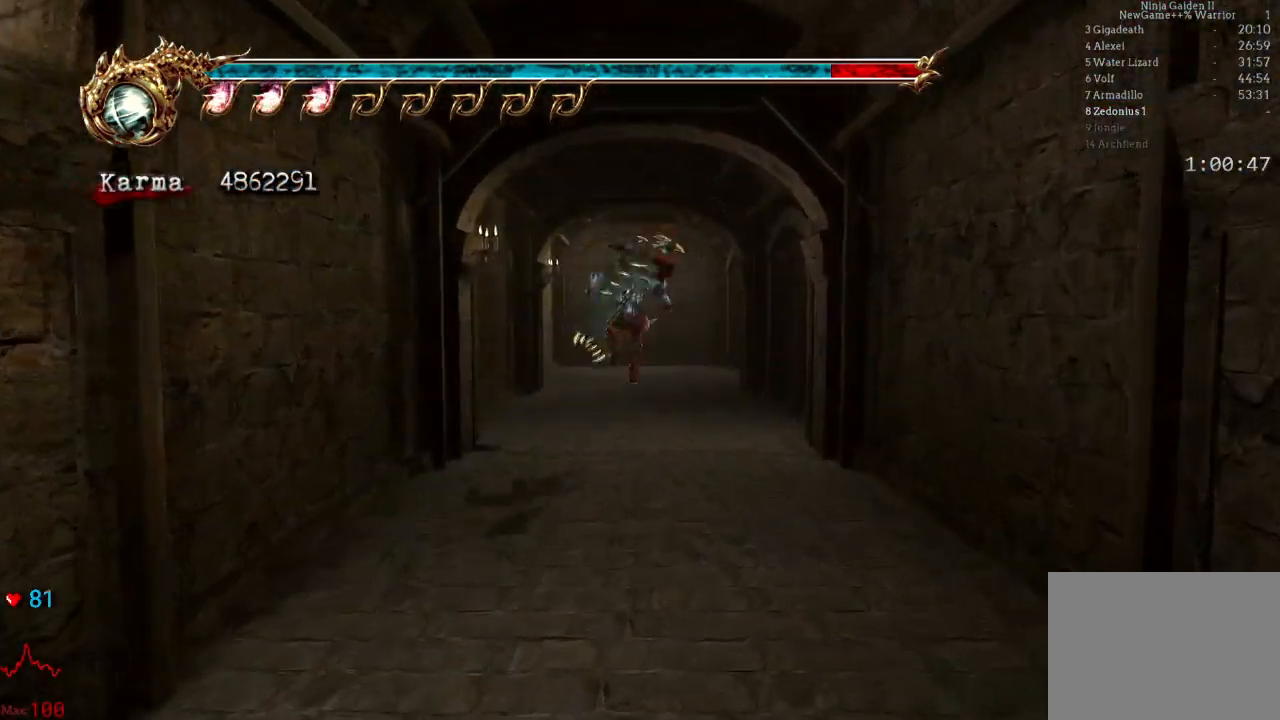
{"buttons": [], "left_stick": "up-right", "right_stick": "center", "events": [[100, "A", "down"], [183, "left_stick", "up-right"], [217, "A", "up"], [250, "L2", "up"]]}
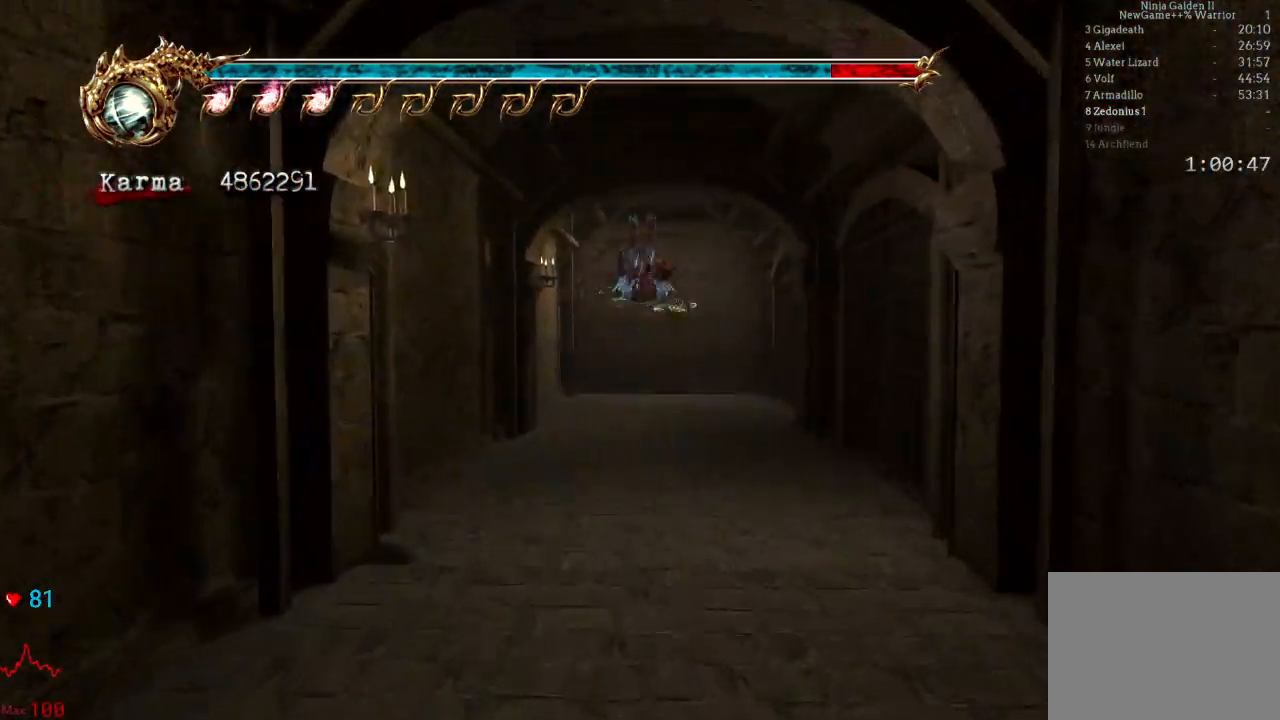
{"buttons": ["L2"], "left_stick": "up-right", "right_stick": "center", "events": [[317, "L2", "down"]]}
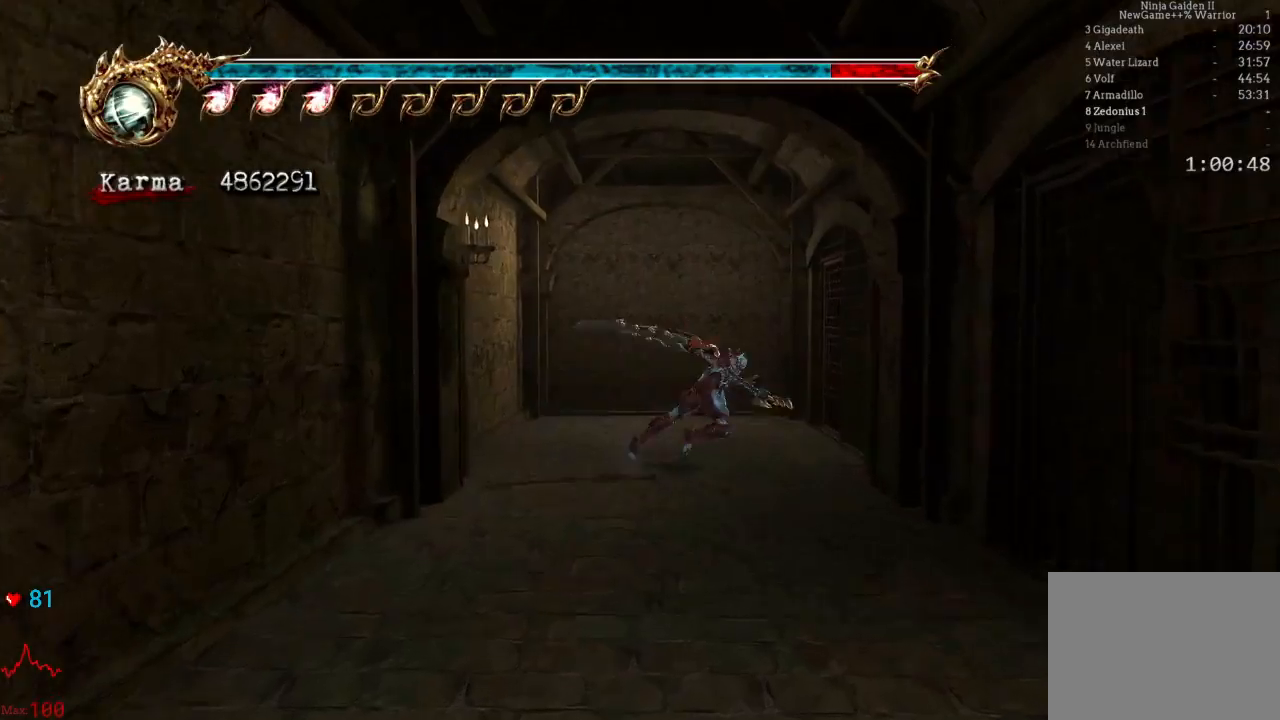
{"buttons": [], "left_stick": "up-right", "right_stick": "center", "events": [[17, "right_stick", "left"], [67, "L2", "up"], [200, "left_stick", "up"], [350, "R1", "down"], [450, "R1", "up"], [483, "left_stick", "up-right"], [500, "right_stick", "center"]]}
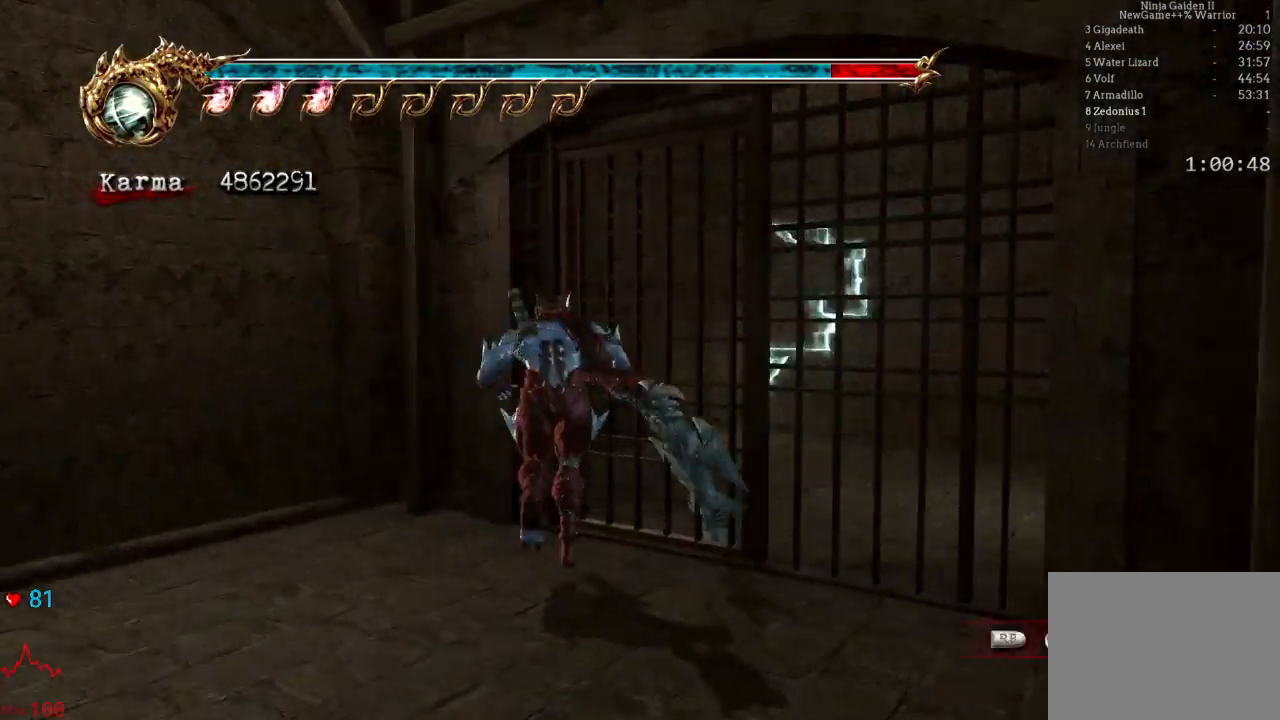
{"buttons": [], "left_stick": "up", "right_stick": "center", "events": [[50, "R1", "down"], [133, "R1", "up"], [200, "R1", "down"], [350, "R1", "up"], [350, "left_stick", "up"]]}
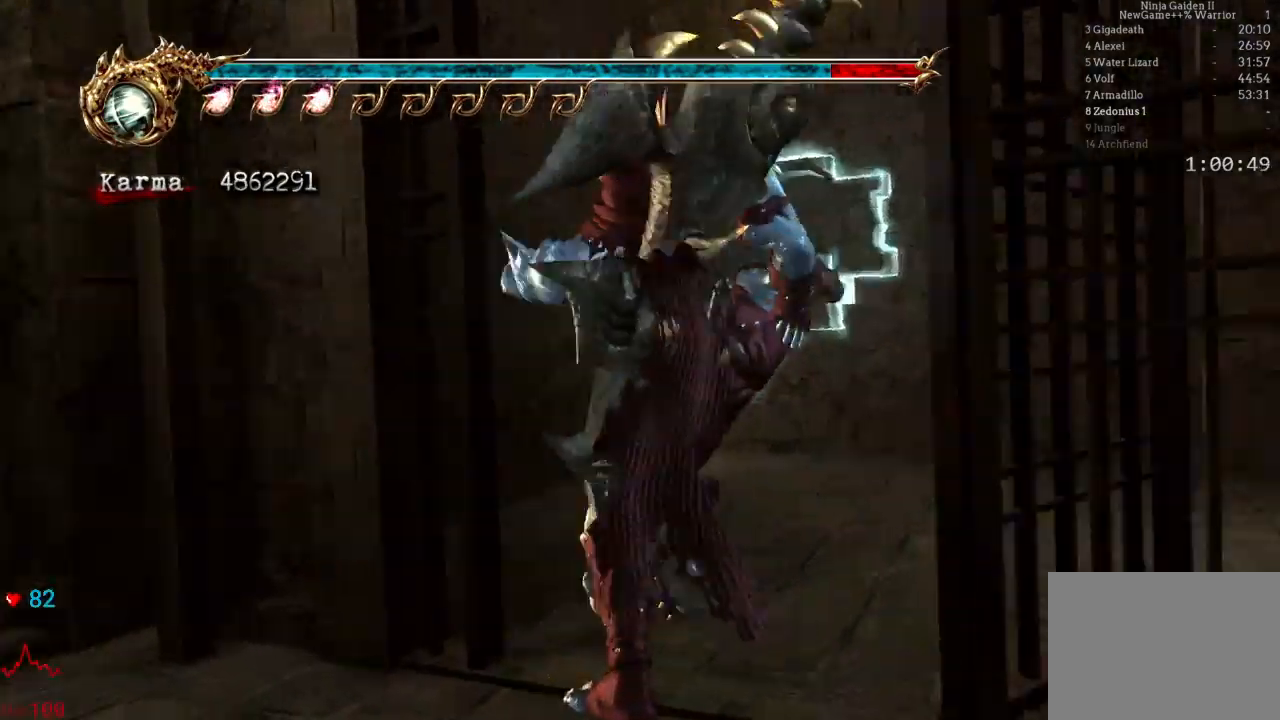
{"buttons": ["L2"], "left_stick": "up", "right_stick": "center", "events": [[383, "L2", "down"]]}
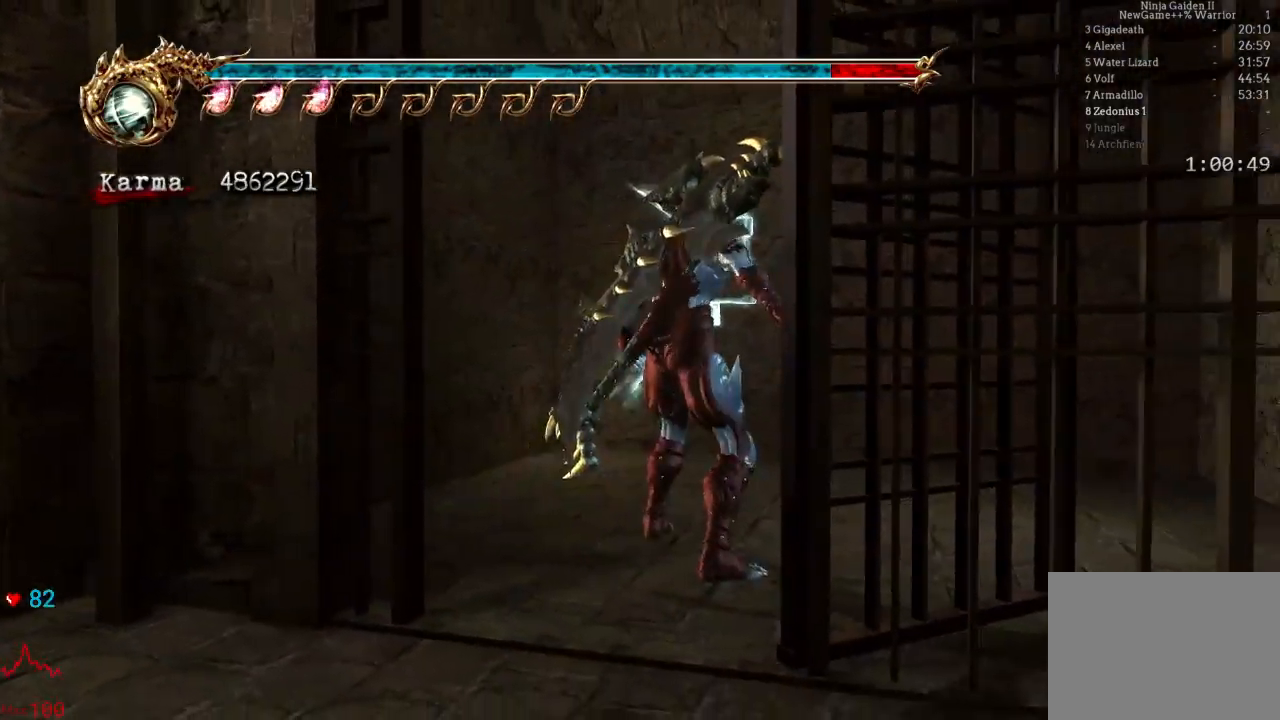
{"buttons": ["Y"], "left_stick": "center", "right_stick": "center", "events": [[133, "L2", "up"], [183, "Y", "down"], [183, "left_stick", "center"]]}
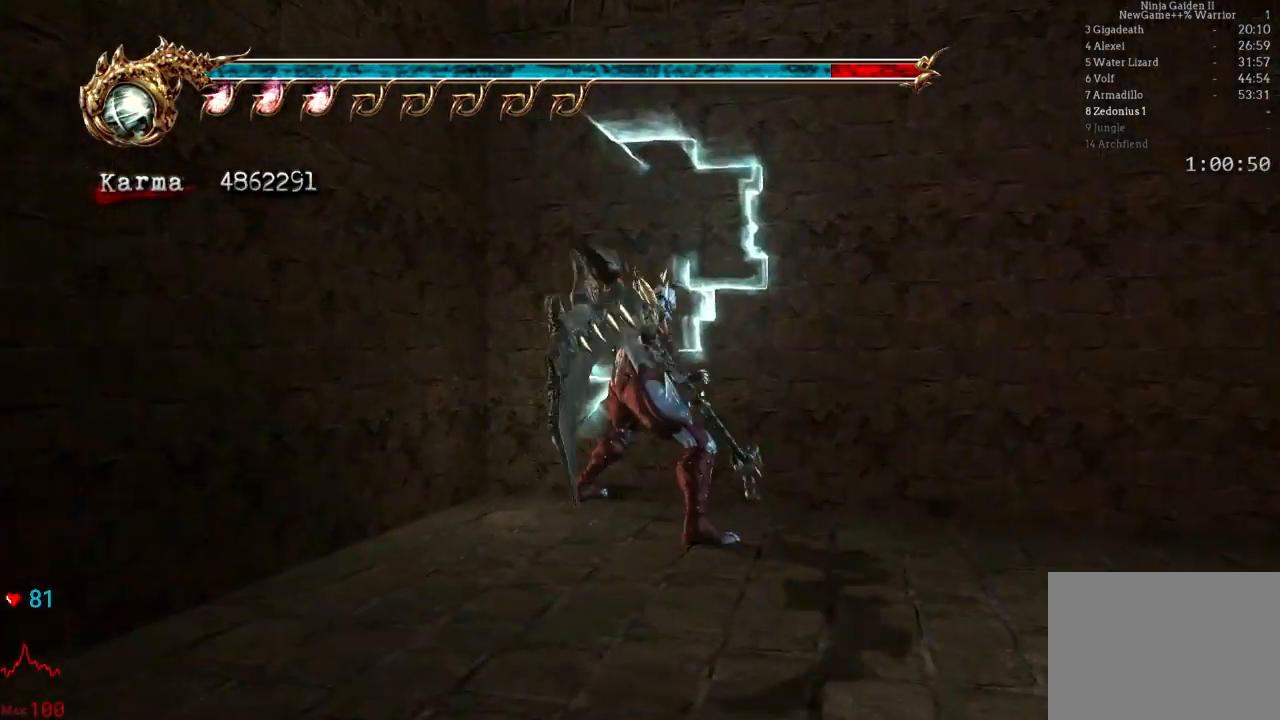
{"buttons": ["Y"], "left_stick": "center", "right_stick": "center", "events": []}
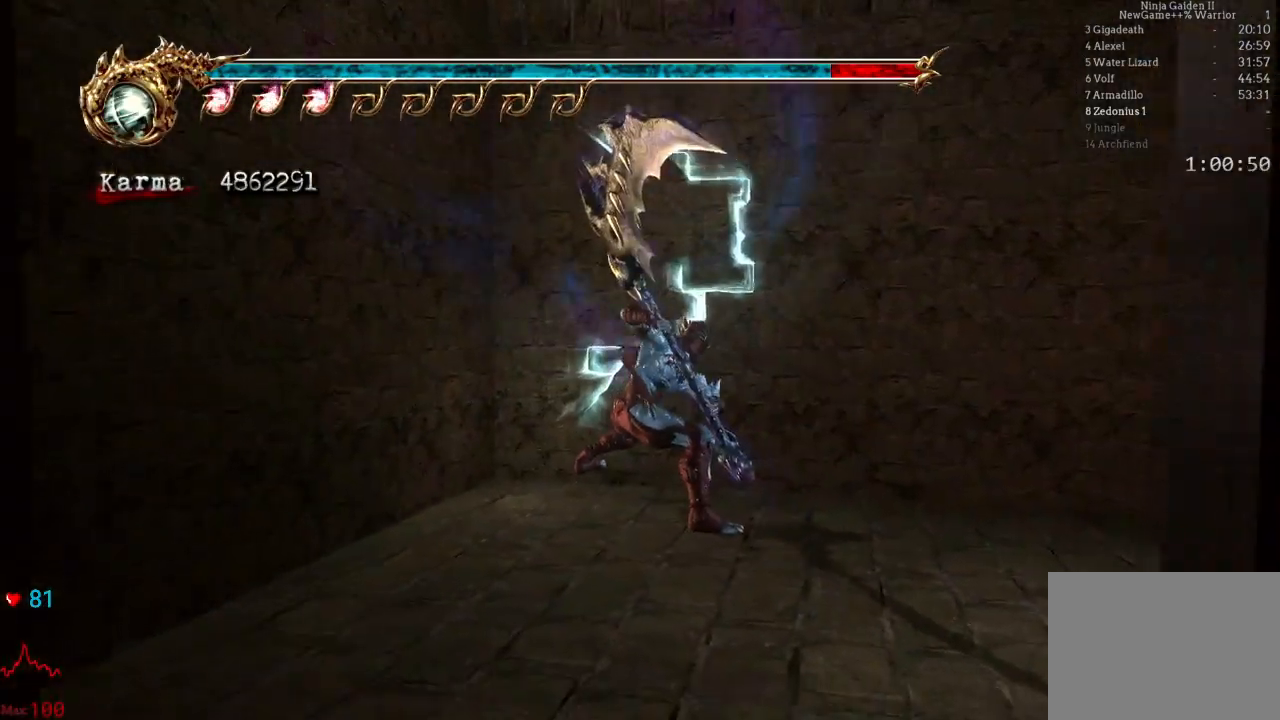
{"buttons": ["Y"], "left_stick": "center", "right_stick": "center", "events": []}
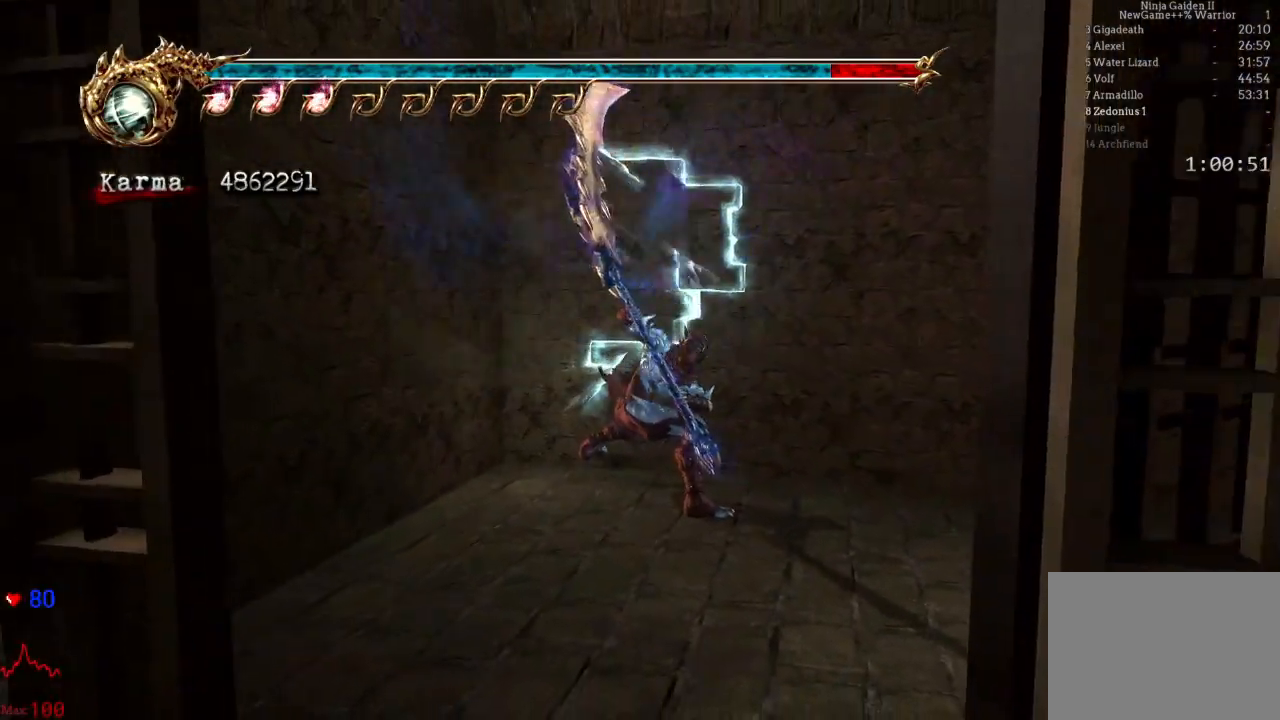
{"buttons": [], "left_stick": "up", "right_stick": "center", "events": [[317, "Y", "up"], [317, "left_stick", "up"]]}
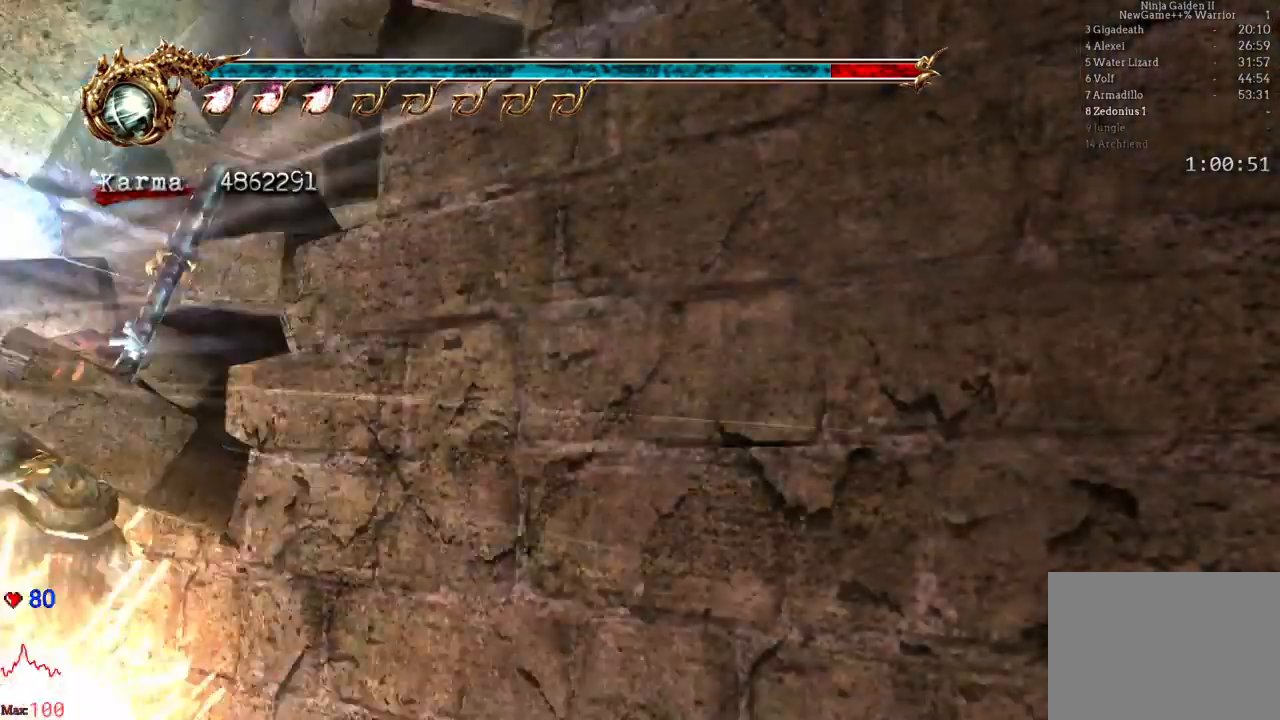
{"buttons": [], "left_stick": "center", "right_stick": "center", "events": [[350, "left_stick", "center"]]}
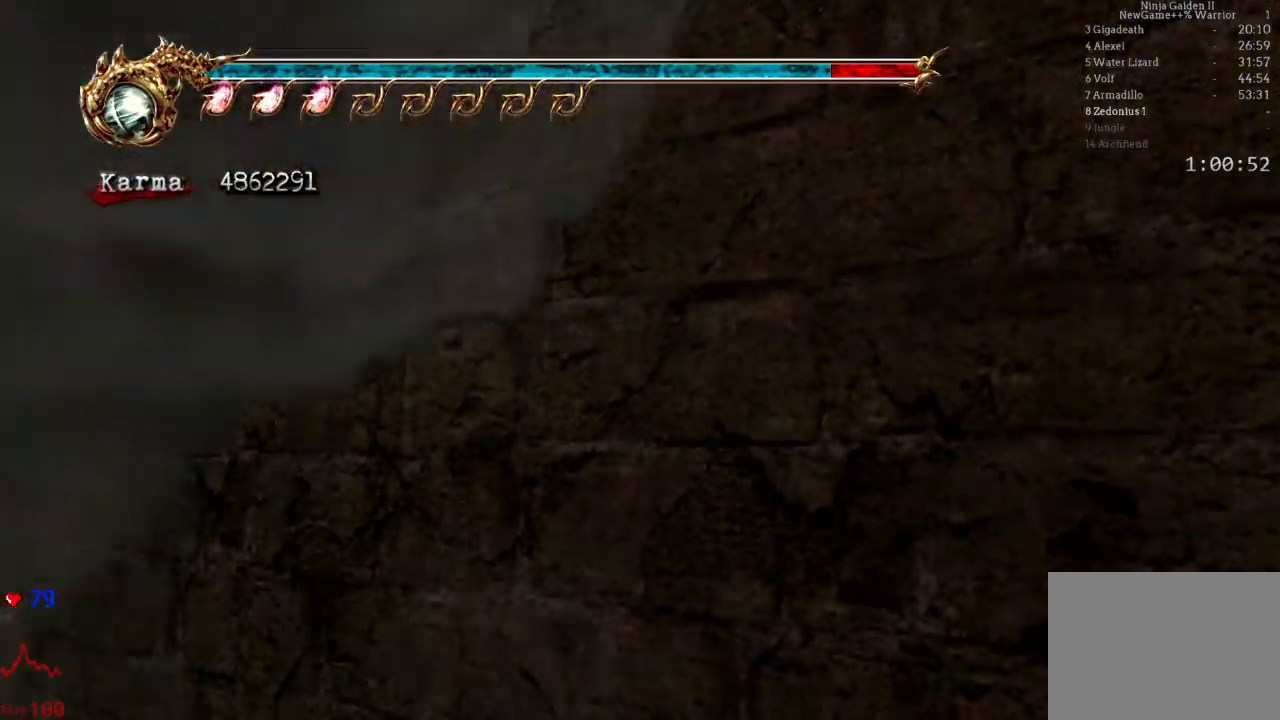
{"buttons": ["L2"], "left_stick": "center", "right_stick": "center", "events": [[167, "L2", "down"], [317, "DPAD_LEFT", "down"], [500, "DPAD_LEFT", "up"]]}
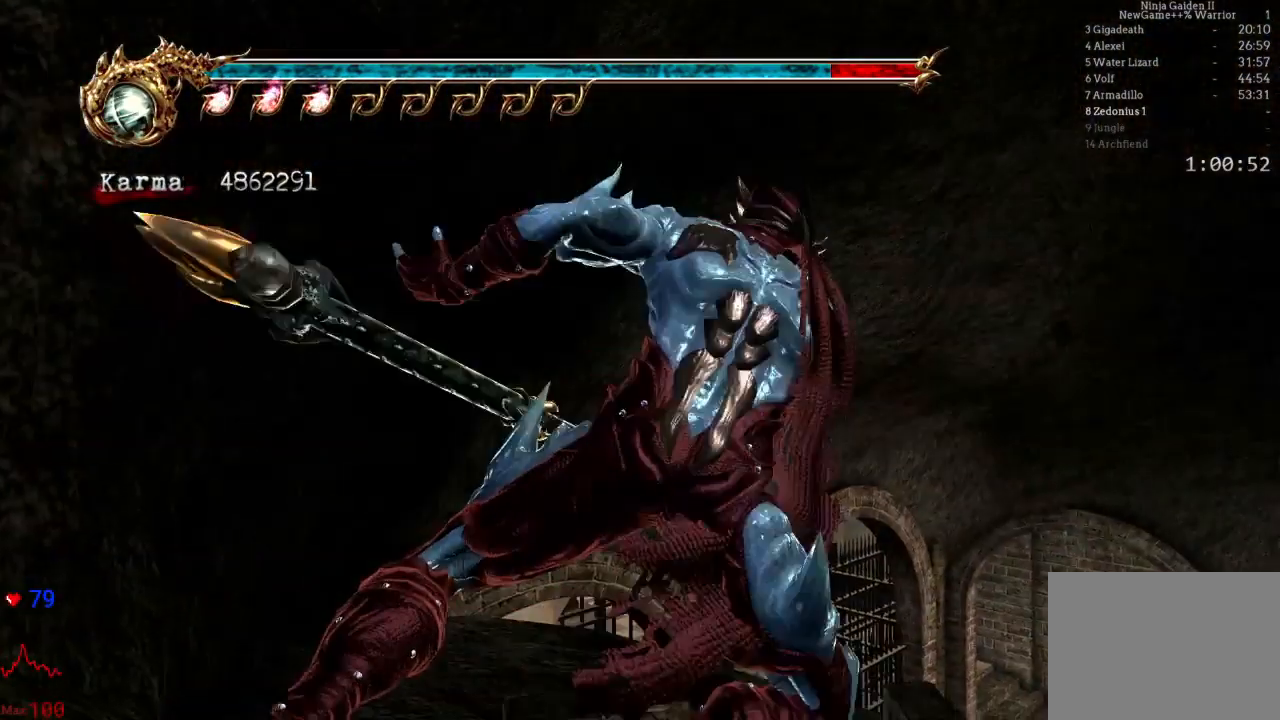
{"buttons": ["L2"], "left_stick": "up-right", "right_stick": "center", "events": [[50, "DPAD_LEFT", "down"], [150, "DPAD_LEFT", "up"], [383, "left_stick", "up-right"]]}
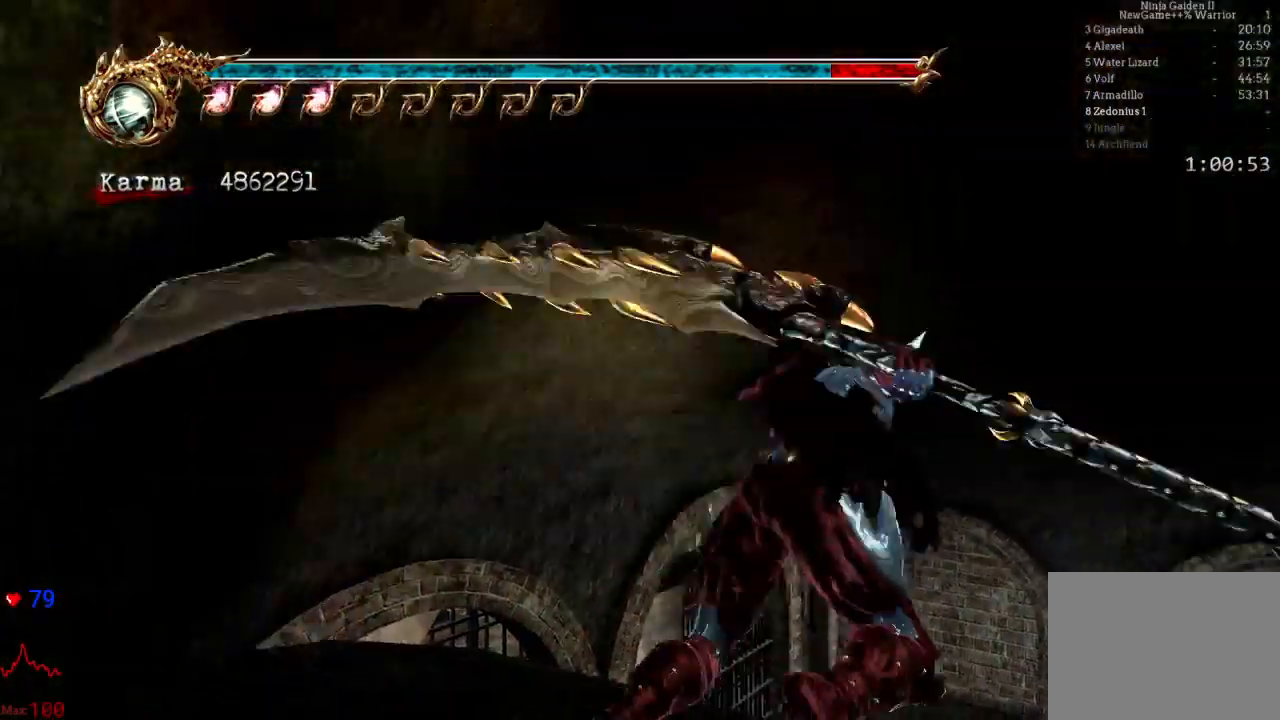
{"buttons": ["L2"], "left_stick": "center", "right_stick": "center", "events": [[83, "left_stick", "center"], [283, "DPAD_UP", "down"], [367, "DPAD_UP", "up"]]}
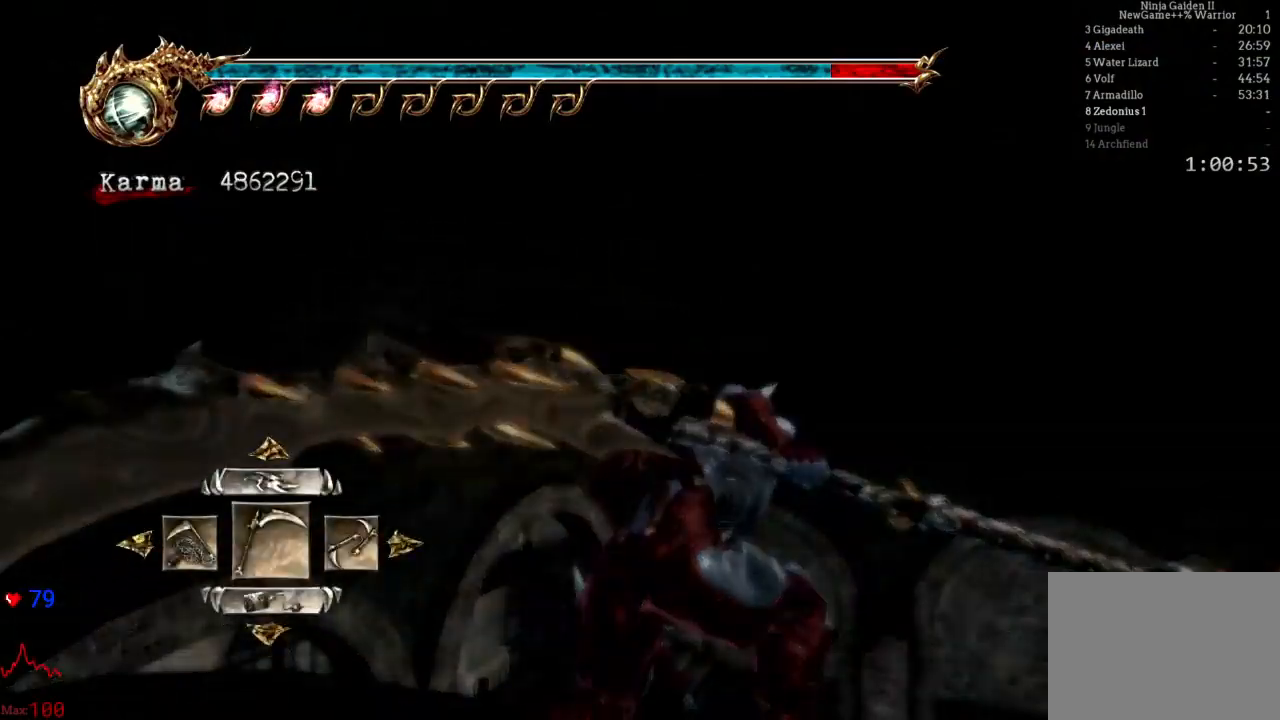
{"buttons": ["DPAD_RIGHT"], "left_stick": "center", "right_stick": "center", "events": [[50, "L2", "up"], [450, "DPAD_RIGHT", "down"]]}
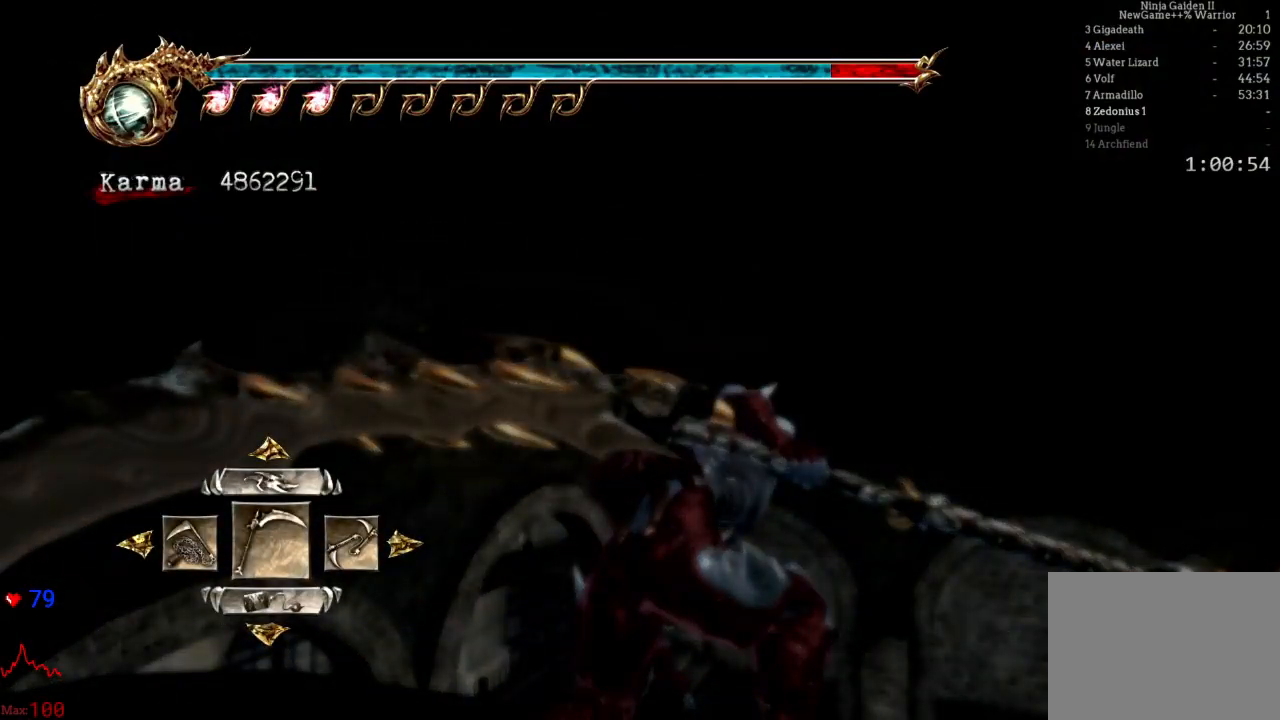
{"buttons": [], "left_stick": "center", "right_stick": "center", "events": [[67, "DPAD_RIGHT", "up"], [150, "DPAD_RIGHT", "down"], [217, "DPAD_RIGHT", "up"]]}
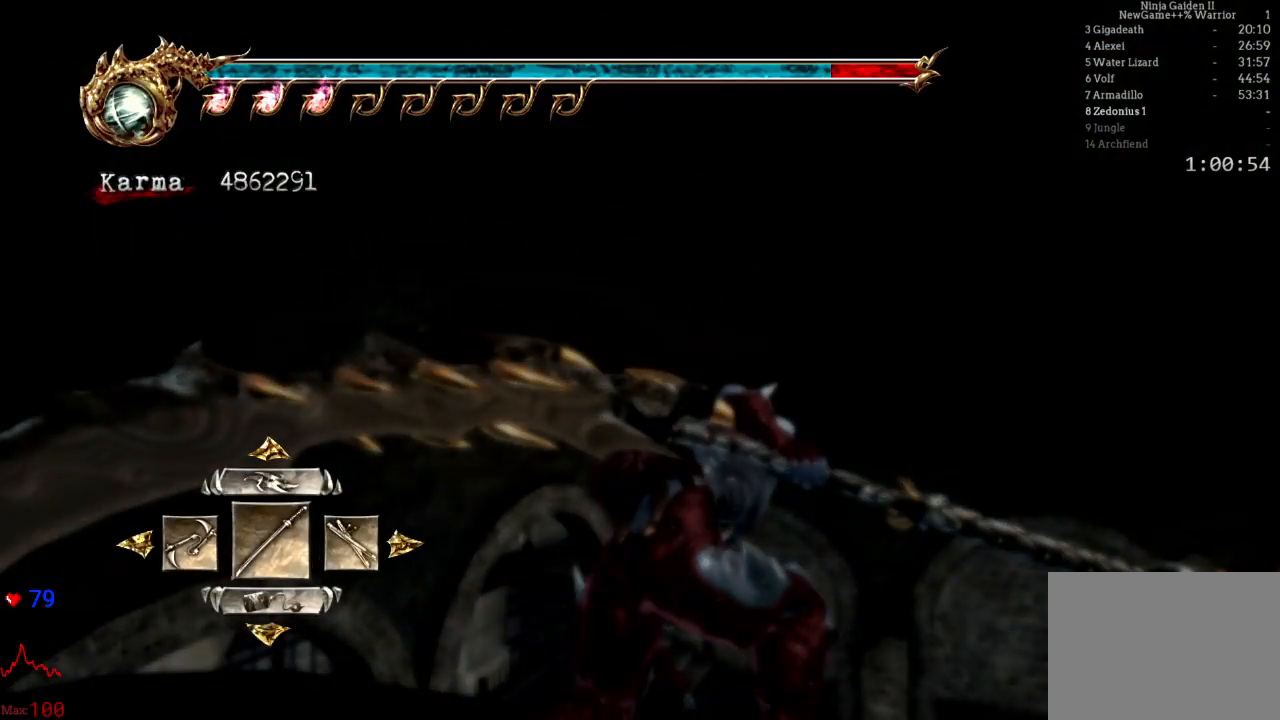
{"buttons": [], "left_stick": "right", "right_stick": "center", "events": [[133, "A", "down"], [267, "A", "up"], [417, "left_stick", "right"]]}
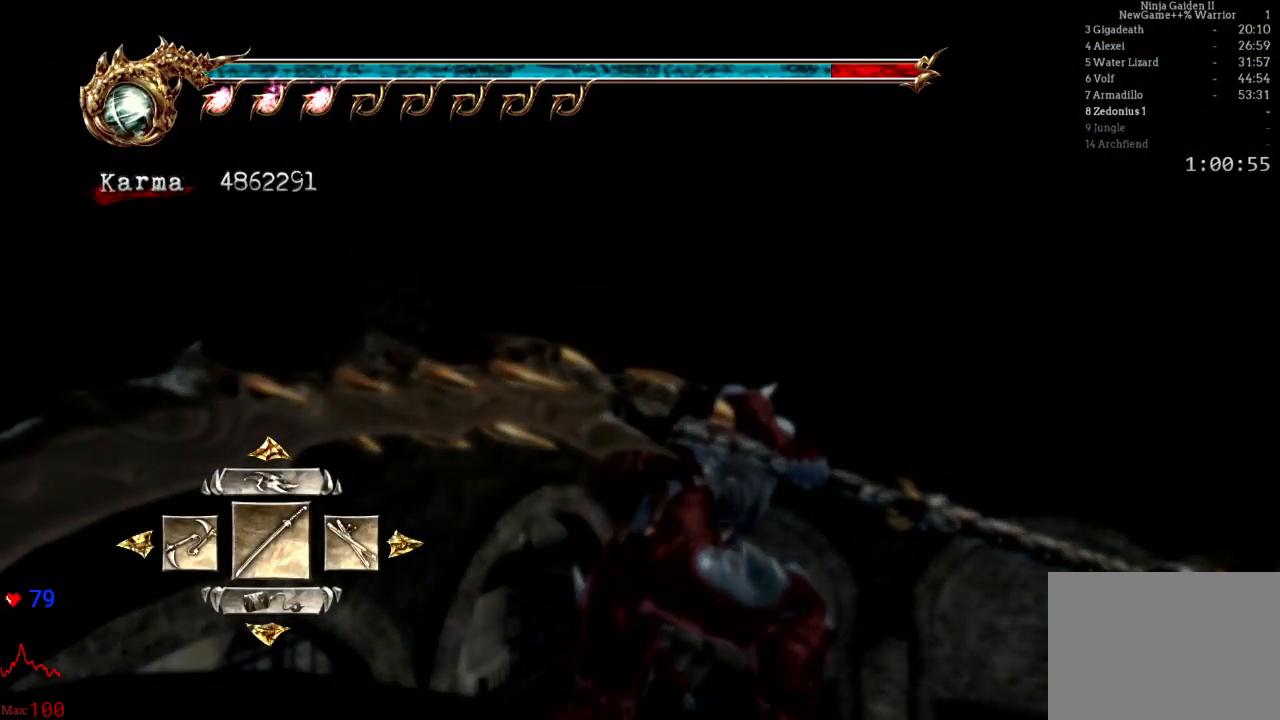
{"buttons": [], "left_stick": "up-right", "right_stick": "center", "events": [[67, "A", "down"], [150, "A", "up"], [217, "A", "down"], [233, "left_stick", "up-right"], [283, "A", "up"], [333, "A", "down"], [350, "A", "up"]]}
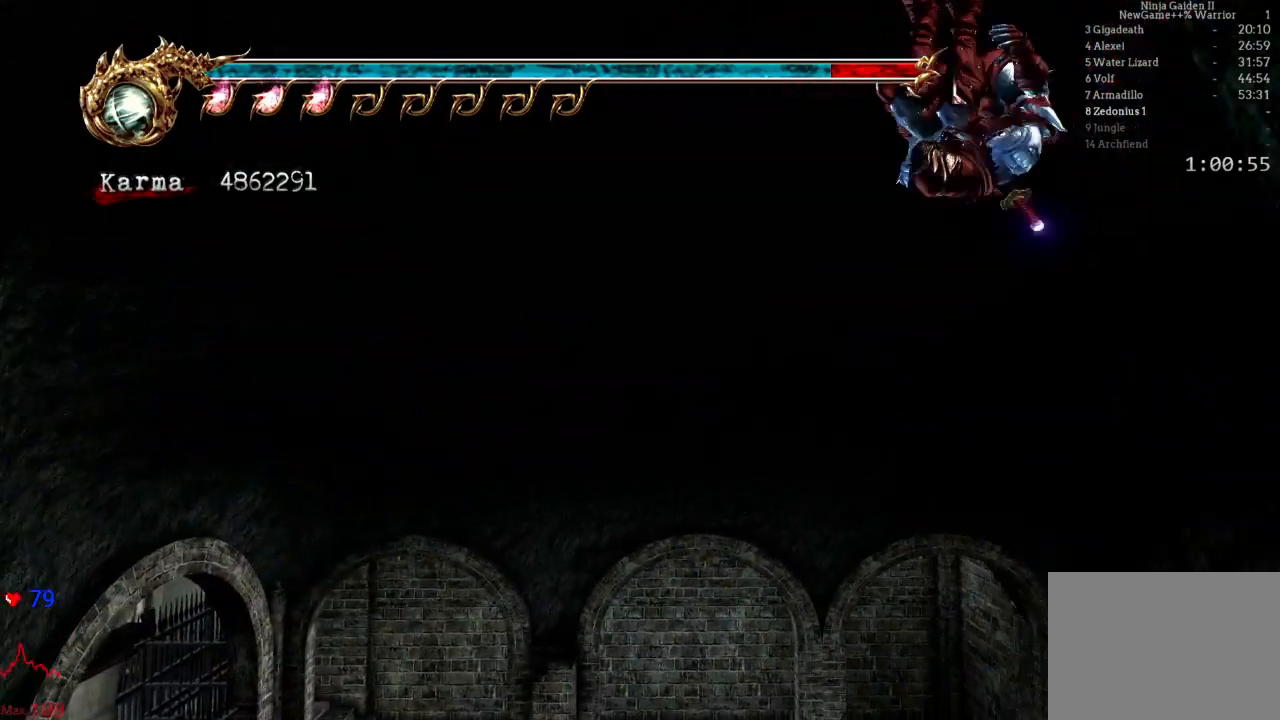
{"buttons": [], "left_stick": "up-right", "right_stick": "center", "events": [[267, "Y", "down"], [433, "Y", "up"]]}
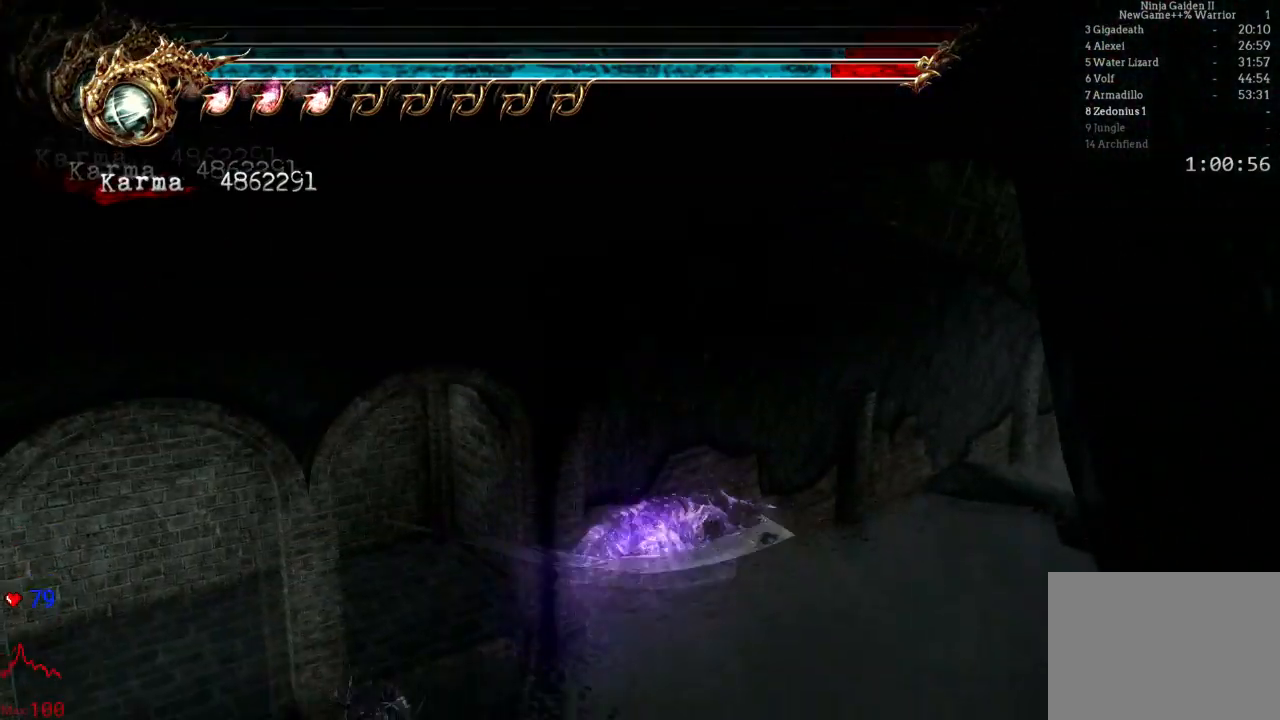
{"buttons": [], "left_stick": "up-right", "right_stick": "center", "events": []}
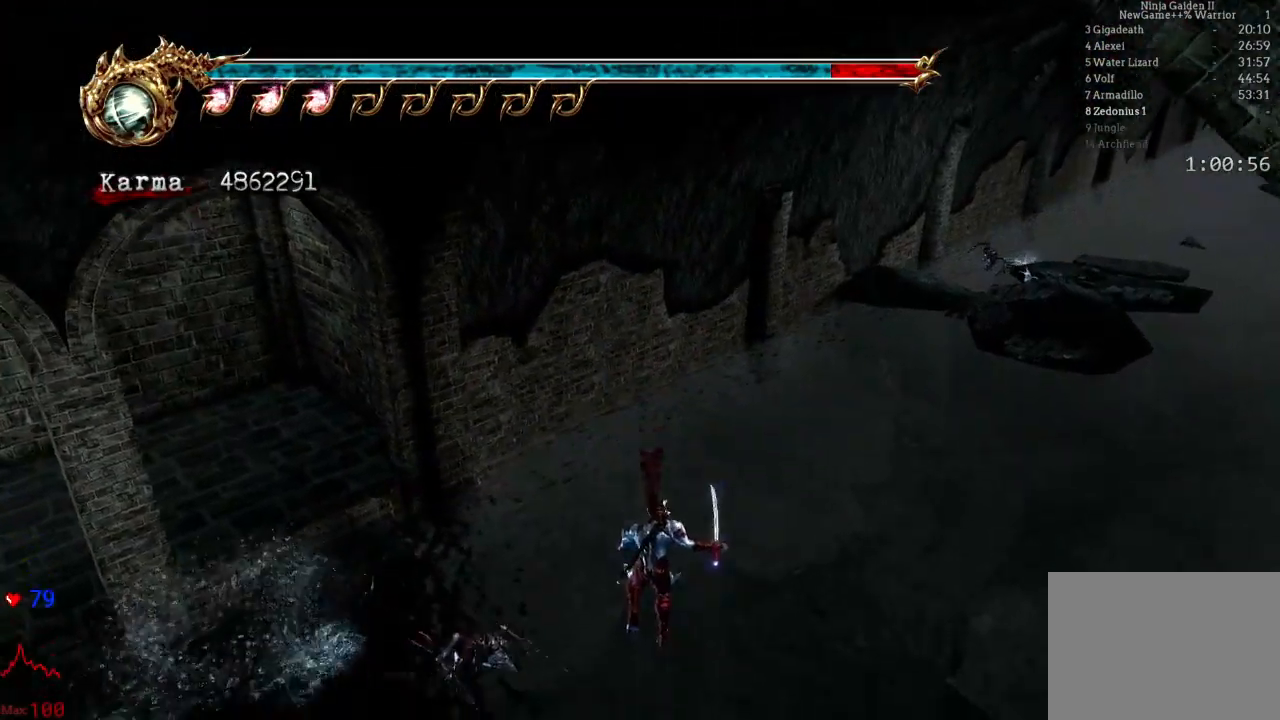
{"buttons": ["A"], "left_stick": "up", "right_stick": "center", "events": [[50, "A", "down"], [167, "A", "up"], [233, "A", "down"], [317, "left_stick", "up"], [333, "A", "up"], [400, "A", "down"]]}
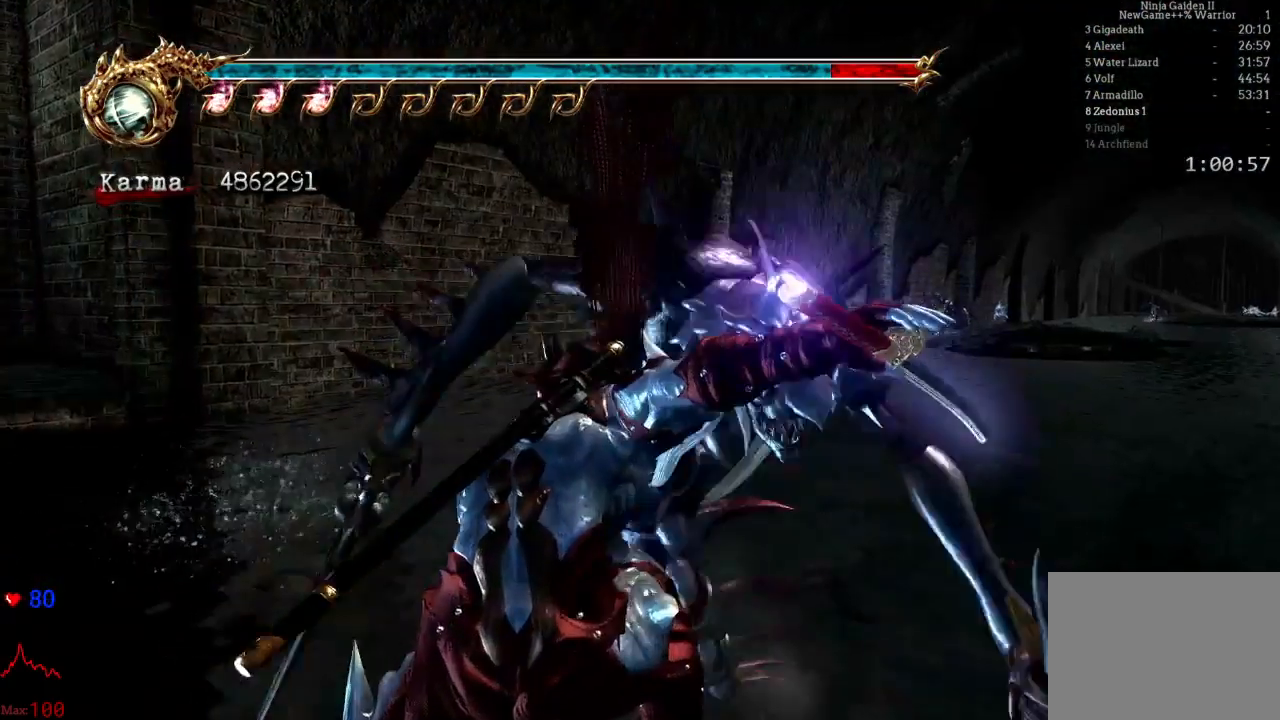
{"buttons": ["A"], "left_stick": "up-right", "right_stick": "center", "events": [[17, "A", "up"], [83, "A", "down"], [200, "A", "up"], [267, "A", "down"], [300, "left_stick", "up-right"], [367, "A", "up"], [467, "A", "down"]]}
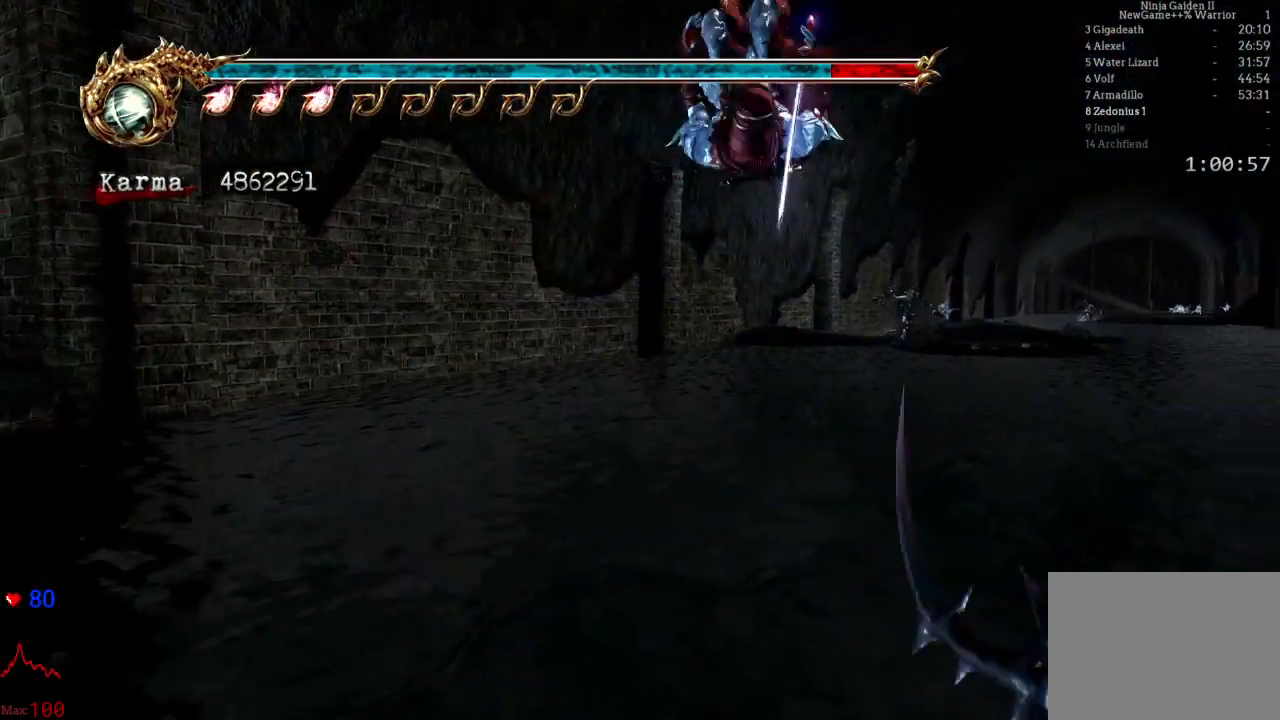
{"buttons": [], "left_stick": "up-left", "right_stick": "center", "events": [[83, "A", "up"], [83, "left_stick", "up"], [167, "A", "down"], [250, "A", "up"], [267, "left_stick", "up-left"], [383, "A", "down"], [500, "A", "up"]]}